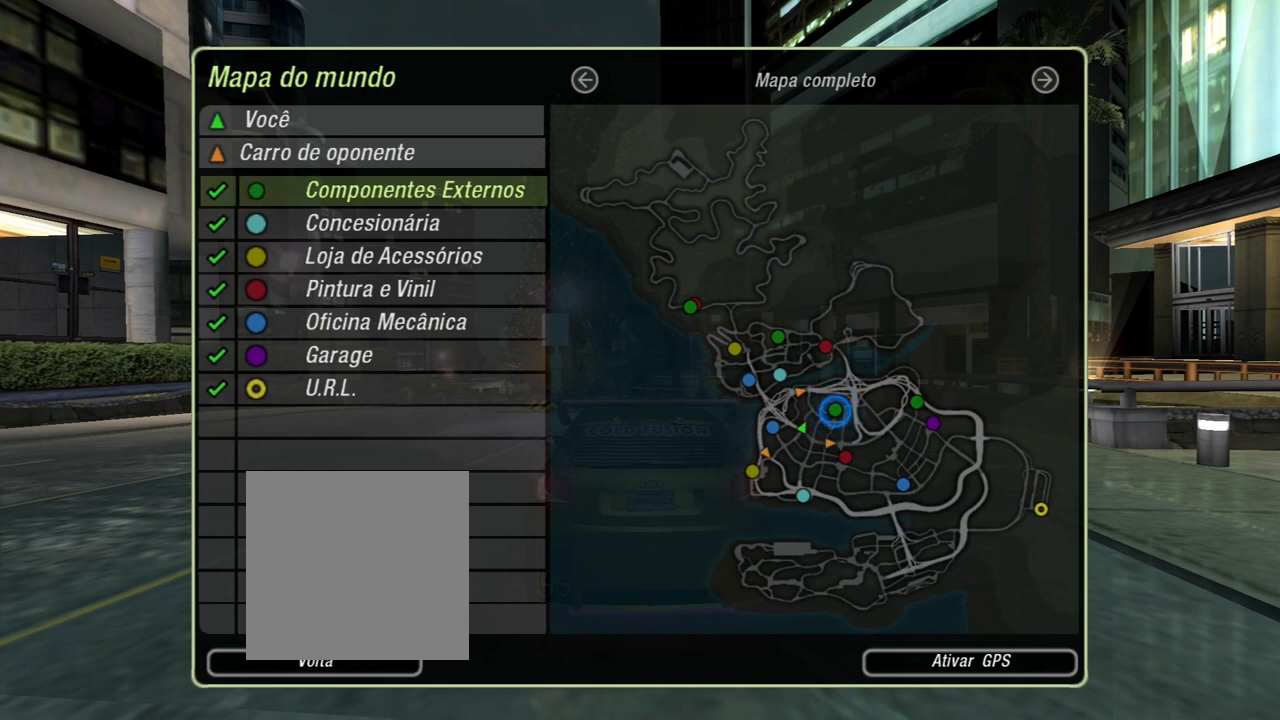
Gameplay with a controller (Xbox layout); each line is a JSON object with the inputs held at the frame after it. "events" lists button and stick changes between this image and that frame as [ms after this image, input, new state], when the widget could be followed in between.
{"buttons": ["B"], "left_stick": "center", "right_stick": "center", "events": [[434, "B", "down"]]}
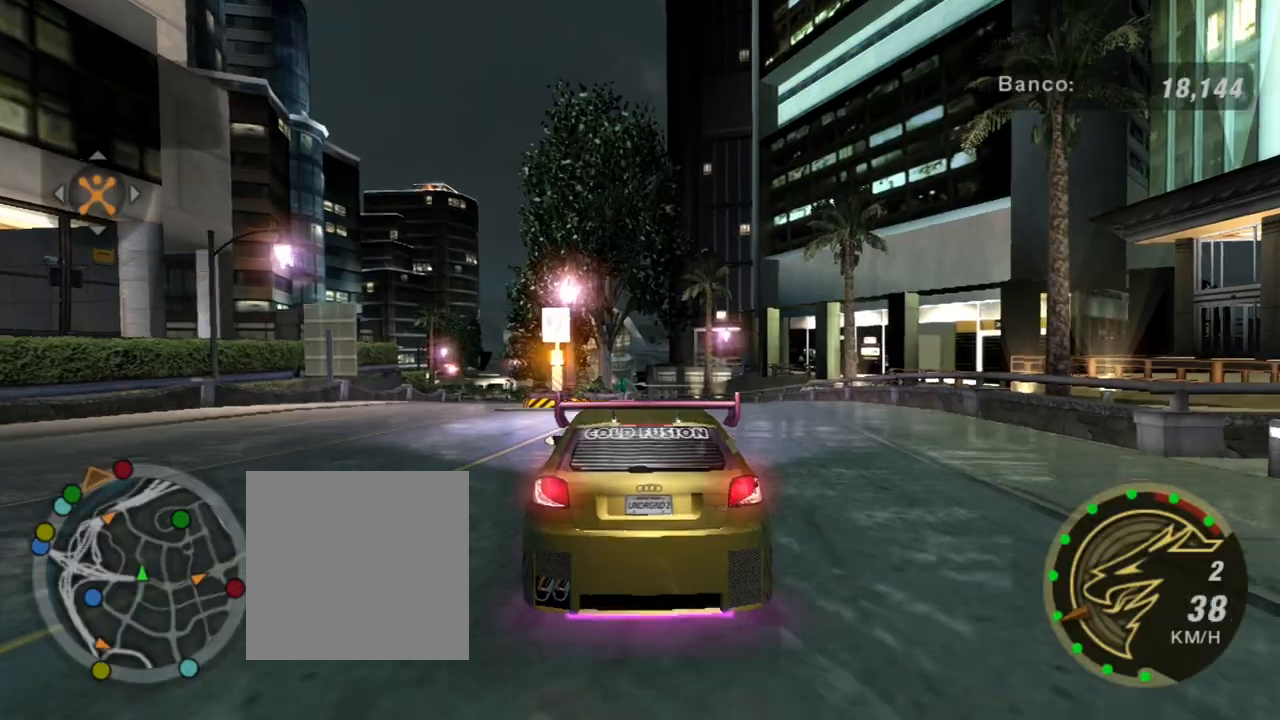
{"buttons": ["R2"], "left_stick": "center", "right_stick": "center", "events": [[33, "B", "up"], [334, "R2", "down"]]}
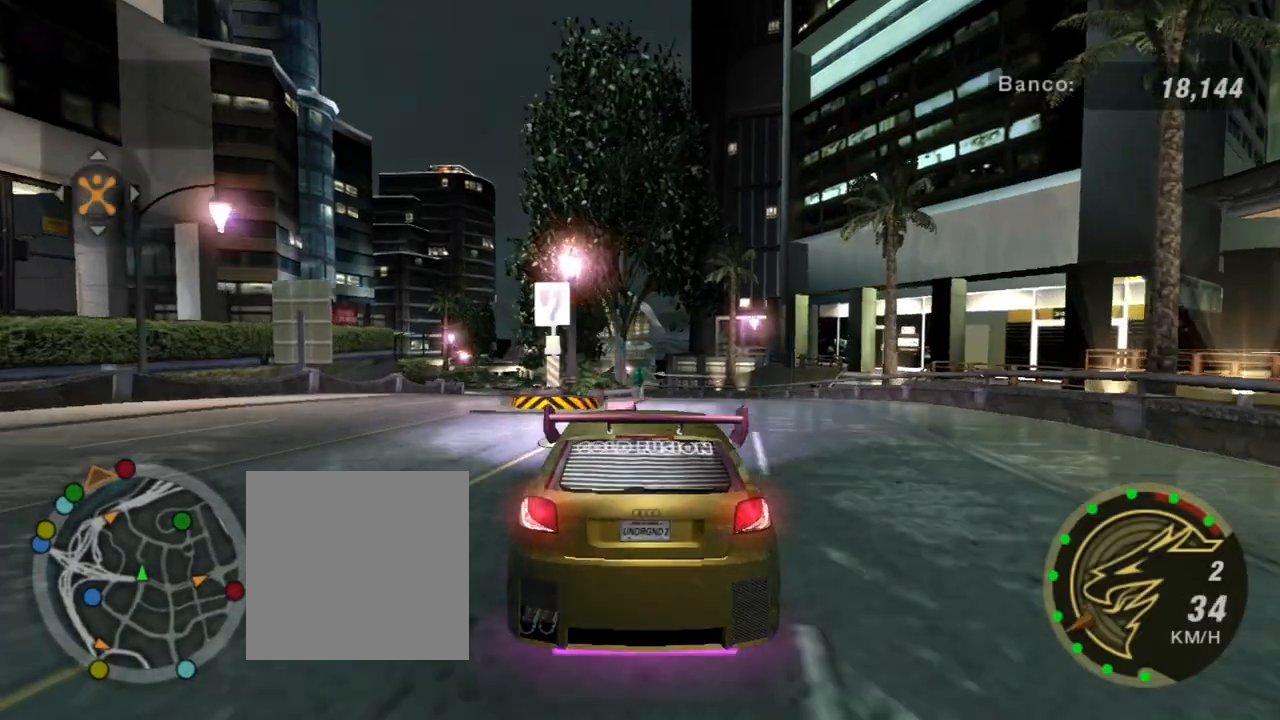
{"buttons": ["R2"], "left_stick": "center", "right_stick": "center", "events": [[67, "left_stick", "right"], [334, "left_stick", "center"]]}
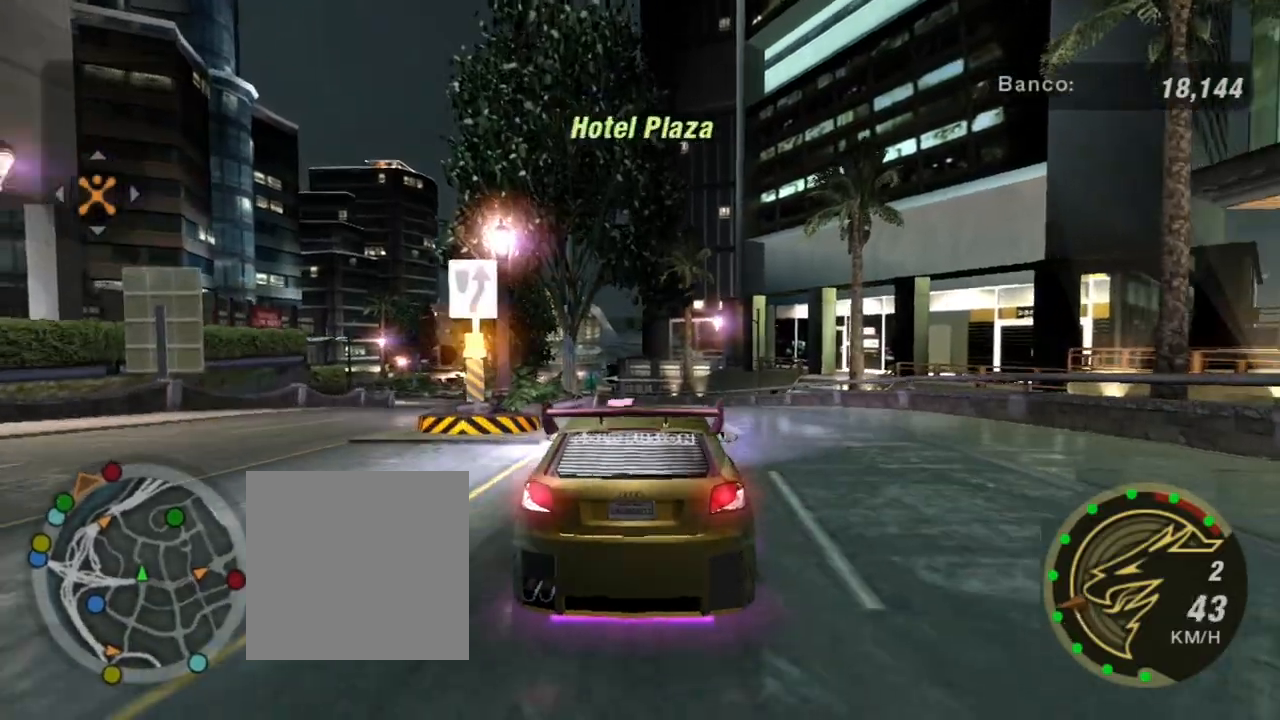
{"buttons": ["R2"], "left_stick": "center", "right_stick": "center", "events": [[267, "L1", "down"], [434, "L1", "up"]]}
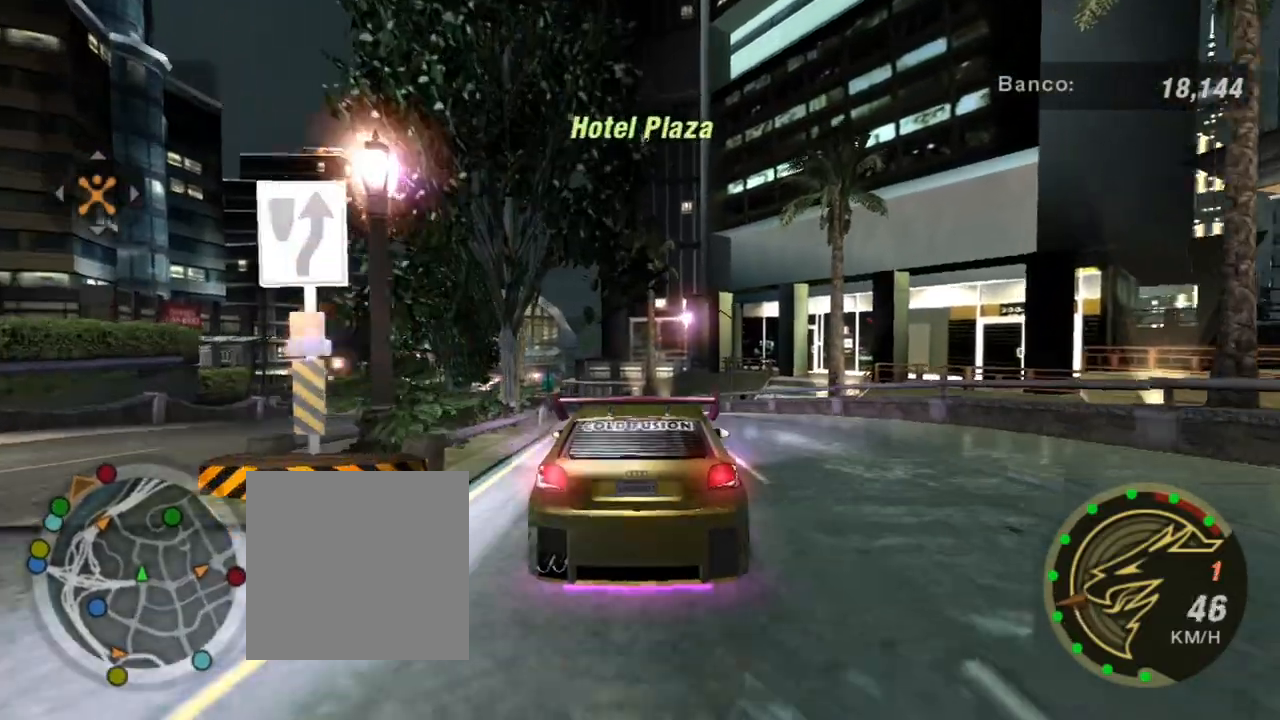
{"buttons": ["R2"], "left_stick": "center", "right_stick": "center", "events": []}
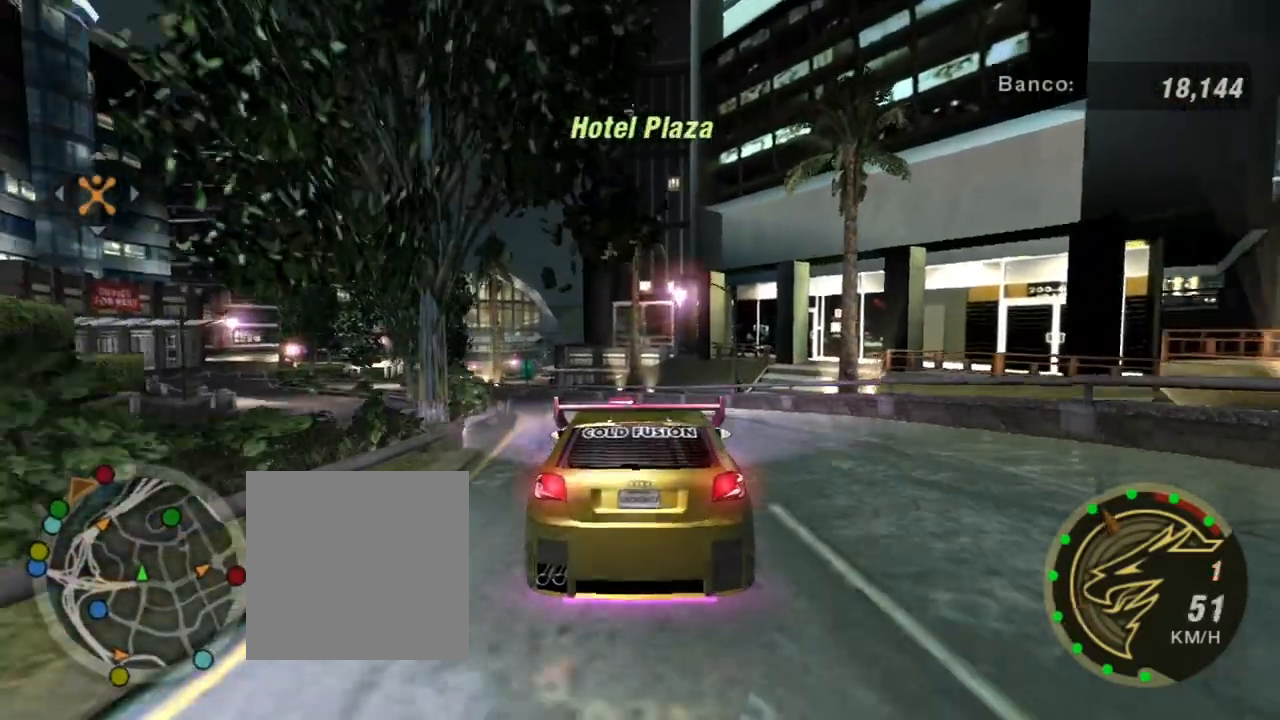
{"buttons": ["R2"], "left_stick": "up-left", "right_stick": "center", "events": [[400, "left_stick", "up-left"]]}
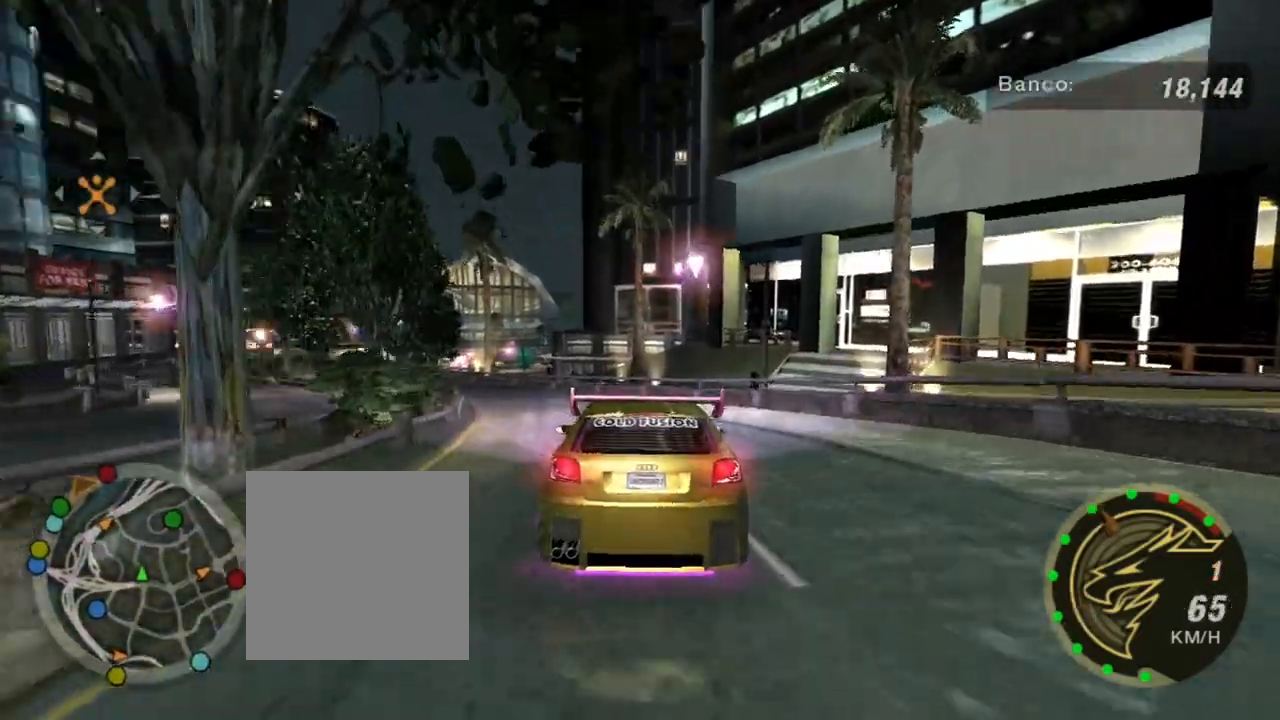
{"buttons": ["R1", "R2"], "left_stick": "center", "right_stick": "center", "events": [[101, "left_stick", "center"], [201, "left_stick", "left"], [468, "R1", "down"], [468, "left_stick", "center"]]}
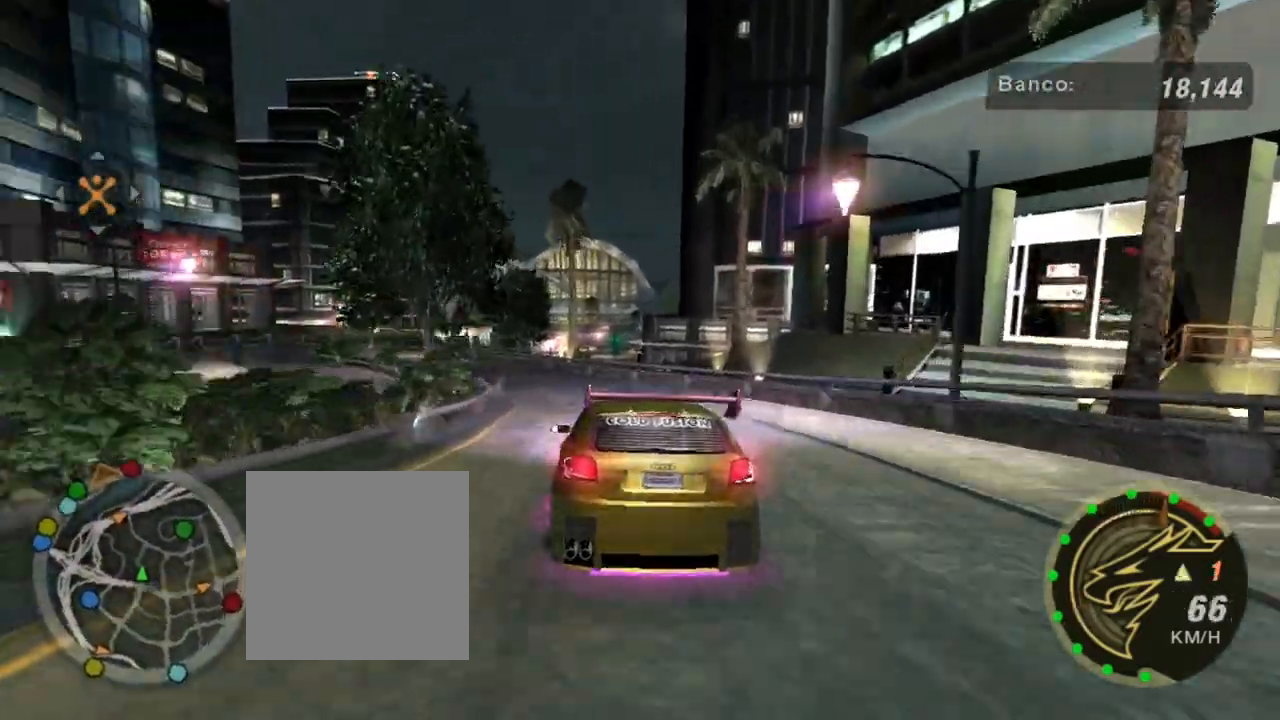
{"buttons": ["R2"], "left_stick": "center", "right_stick": "center", "events": [[100, "R1", "up"], [167, "left_stick", "left"], [334, "left_stick", "center"]]}
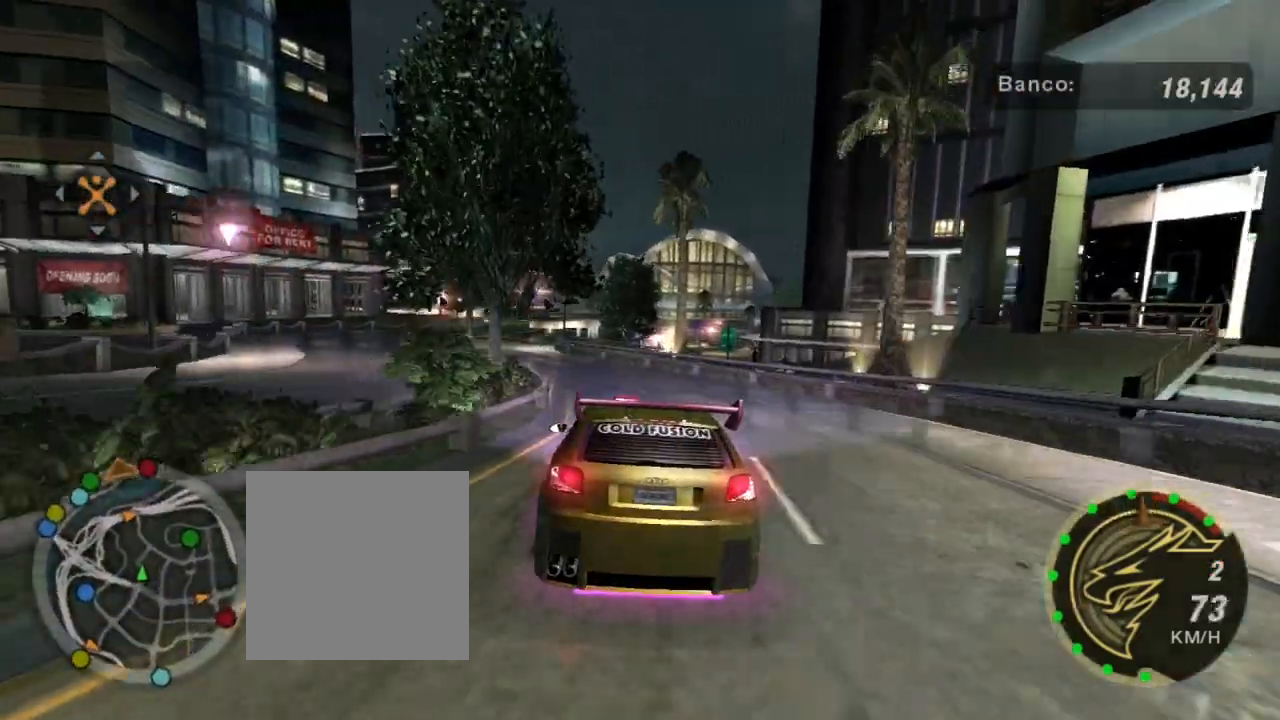
{"buttons": ["R2"], "left_stick": "center", "right_stick": "center", "events": [[234, "left_stick", "up-right"], [334, "left_stick", "center"]]}
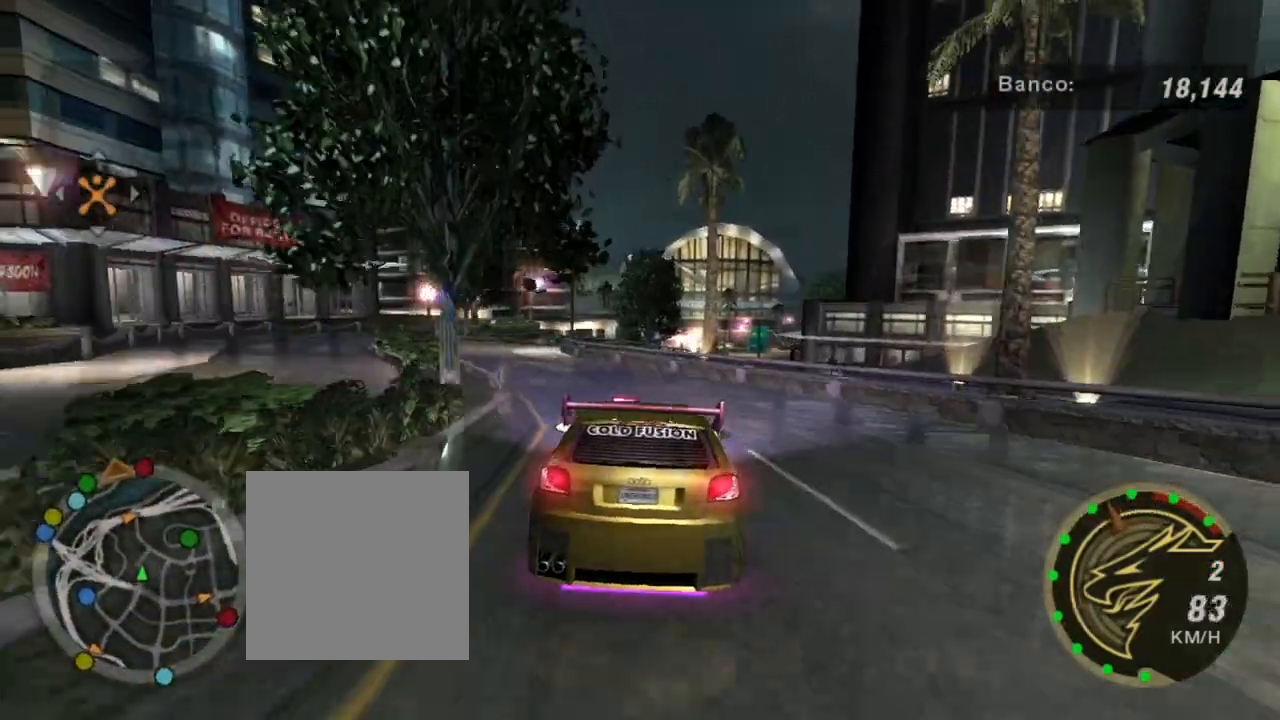
{"buttons": ["R2"], "left_stick": "left", "right_stick": "center", "events": [[33, "left_stick", "left"], [167, "left_stick", "down-left"], [300, "left_stick", "center"], [434, "left_stick", "left"]]}
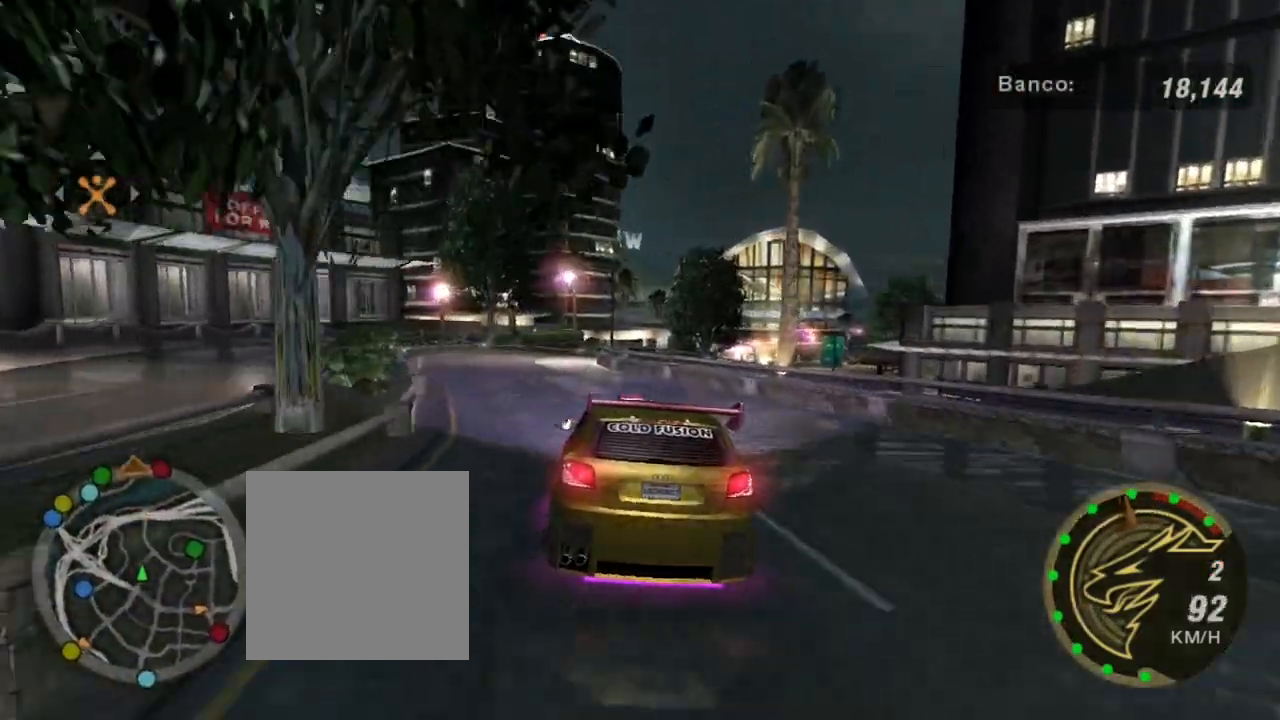
{"buttons": ["R2"], "left_stick": "center", "right_stick": "center", "events": [[101, "left_stick", "center"], [267, "left_stick", "left"], [434, "left_stick", "center"]]}
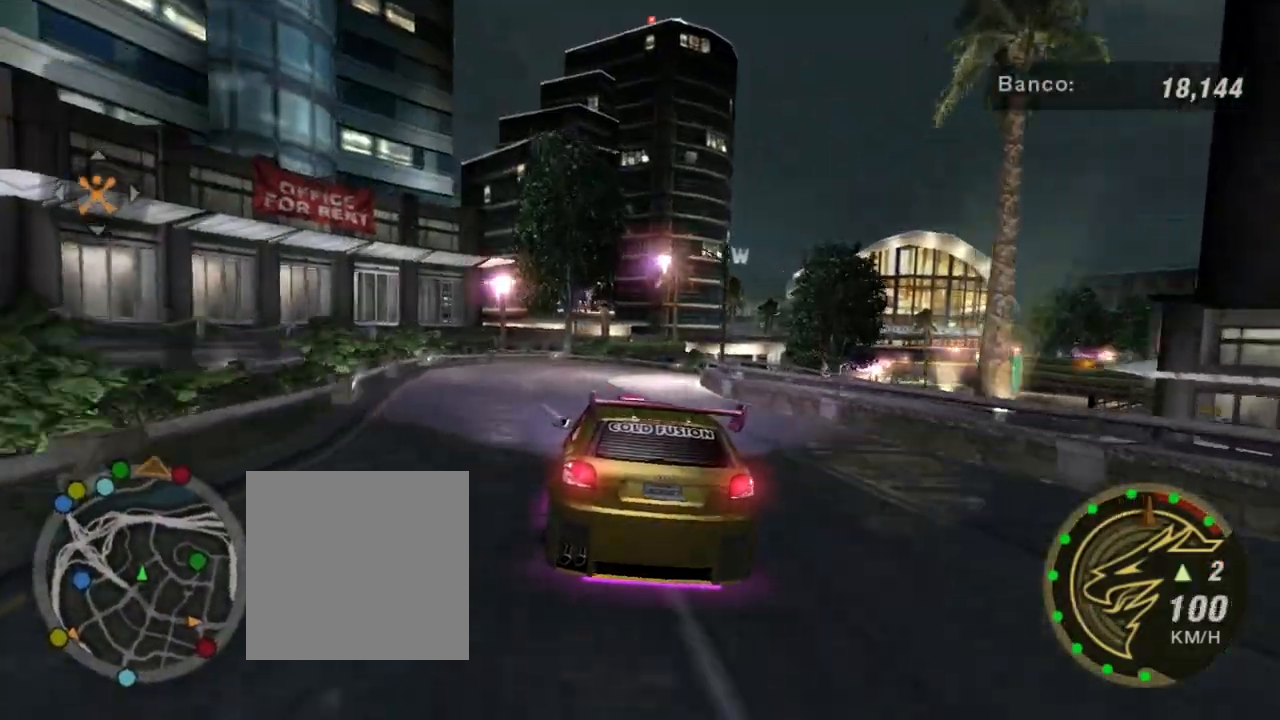
{"buttons": ["R1", "R2"], "left_stick": "right", "right_stick": "center", "events": [[233, "left_stick", "right"], [434, "R1", "down"]]}
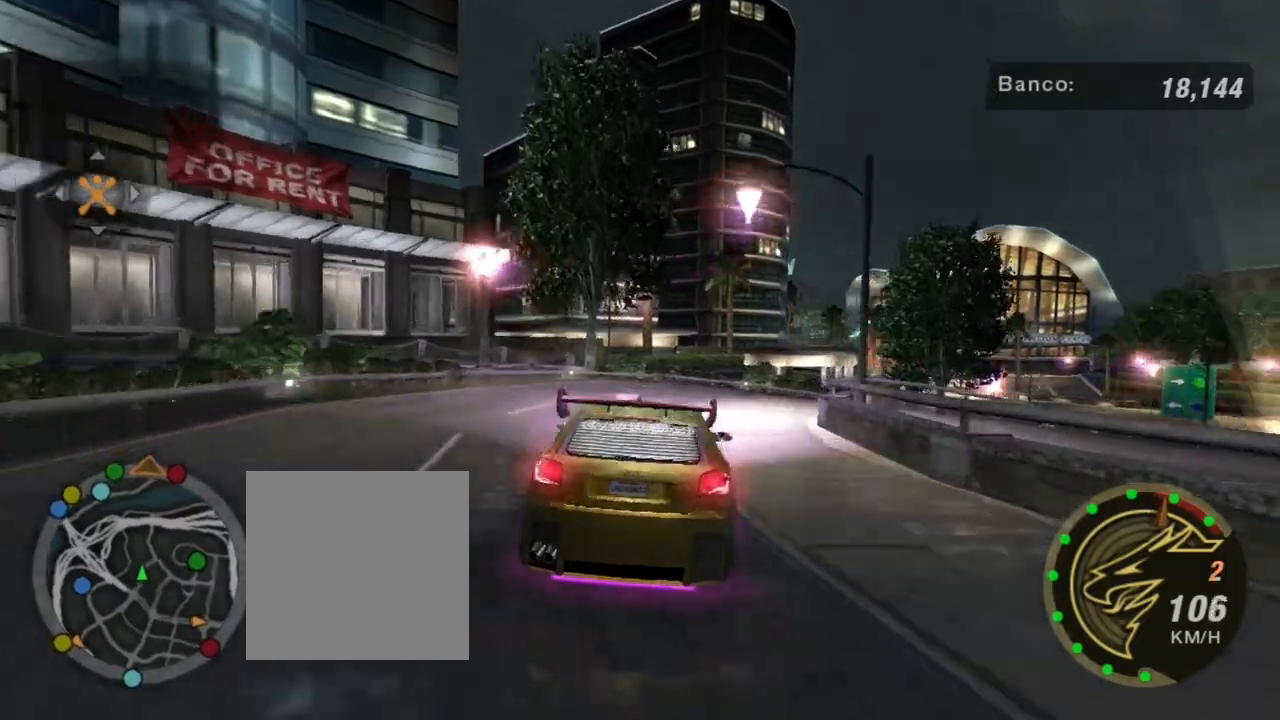
{"buttons": [], "left_stick": "right", "right_stick": "center", "events": [[34, "R1", "up"], [134, "R2", "up"]]}
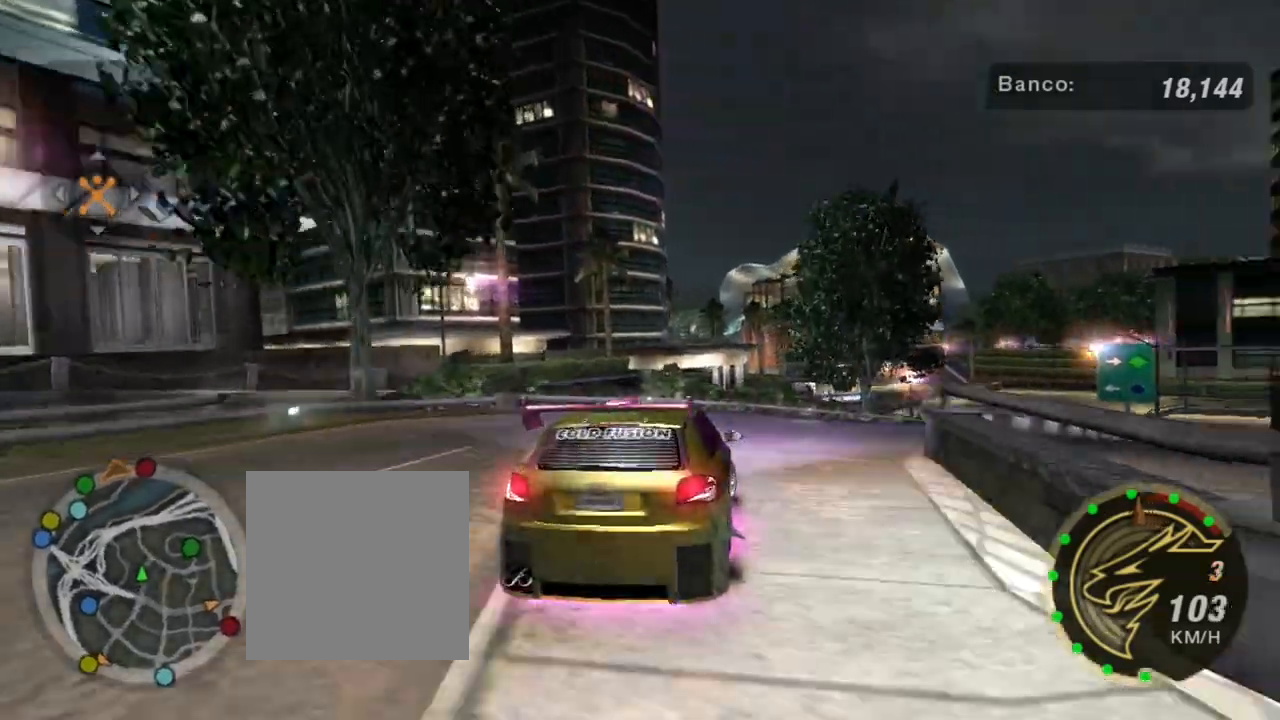
{"buttons": [], "left_stick": "right", "right_stick": "center", "events": [[233, "L2", "down"], [367, "L2", "up"]]}
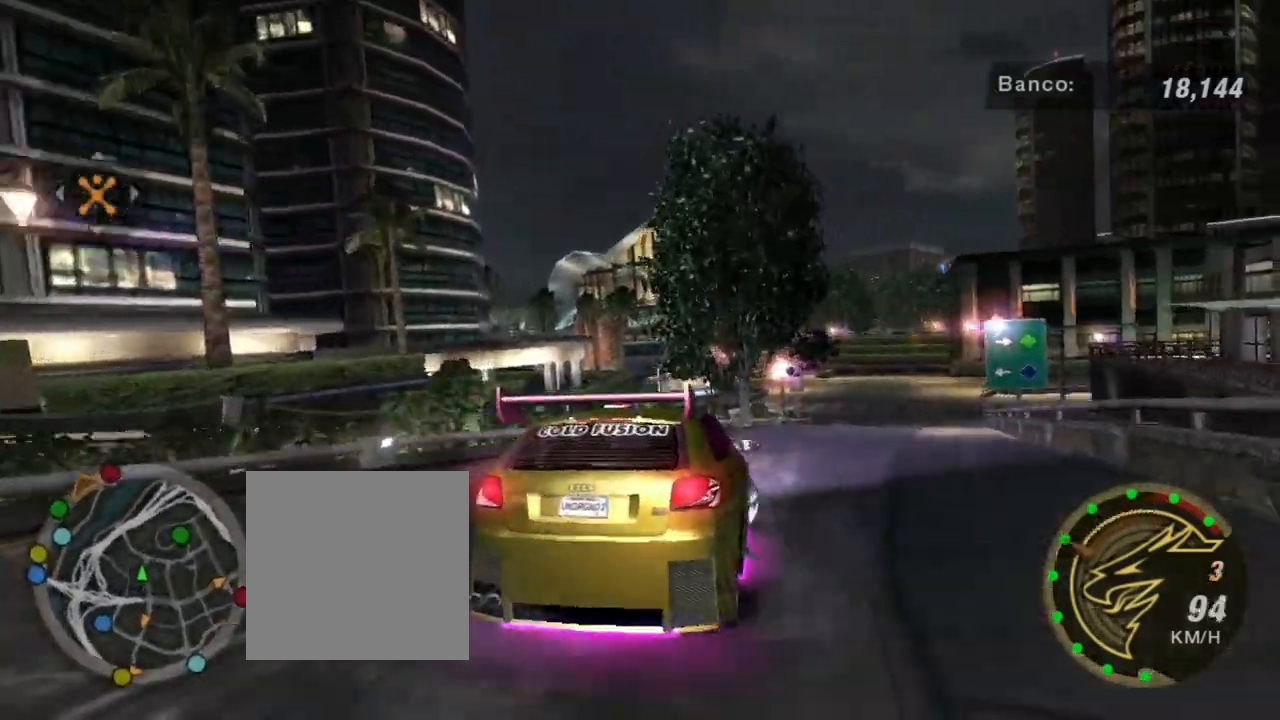
{"buttons": ["R2"], "left_stick": "left", "right_stick": "center", "events": [[101, "R2", "down"], [401, "left_stick", "center"], [501, "left_stick", "left"]]}
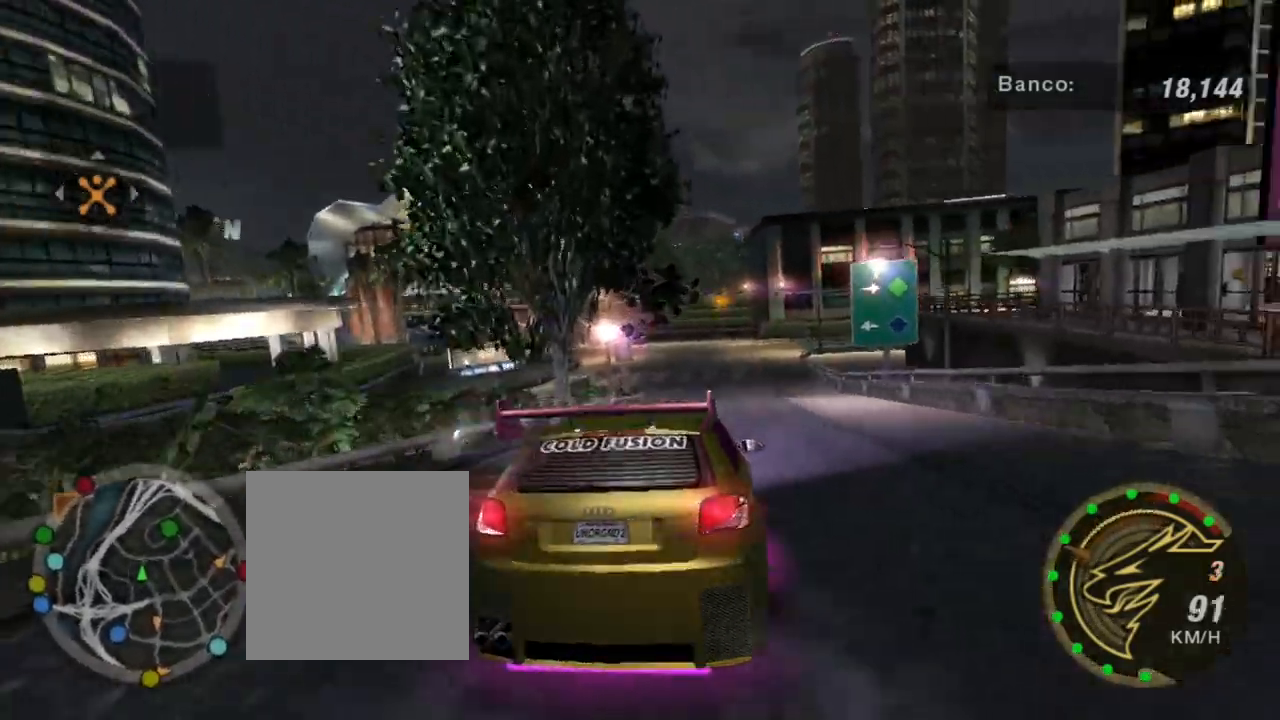
{"buttons": ["R2"], "left_stick": "right", "right_stick": "center", "events": [[167, "left_stick", "center"], [467, "left_stick", "right"]]}
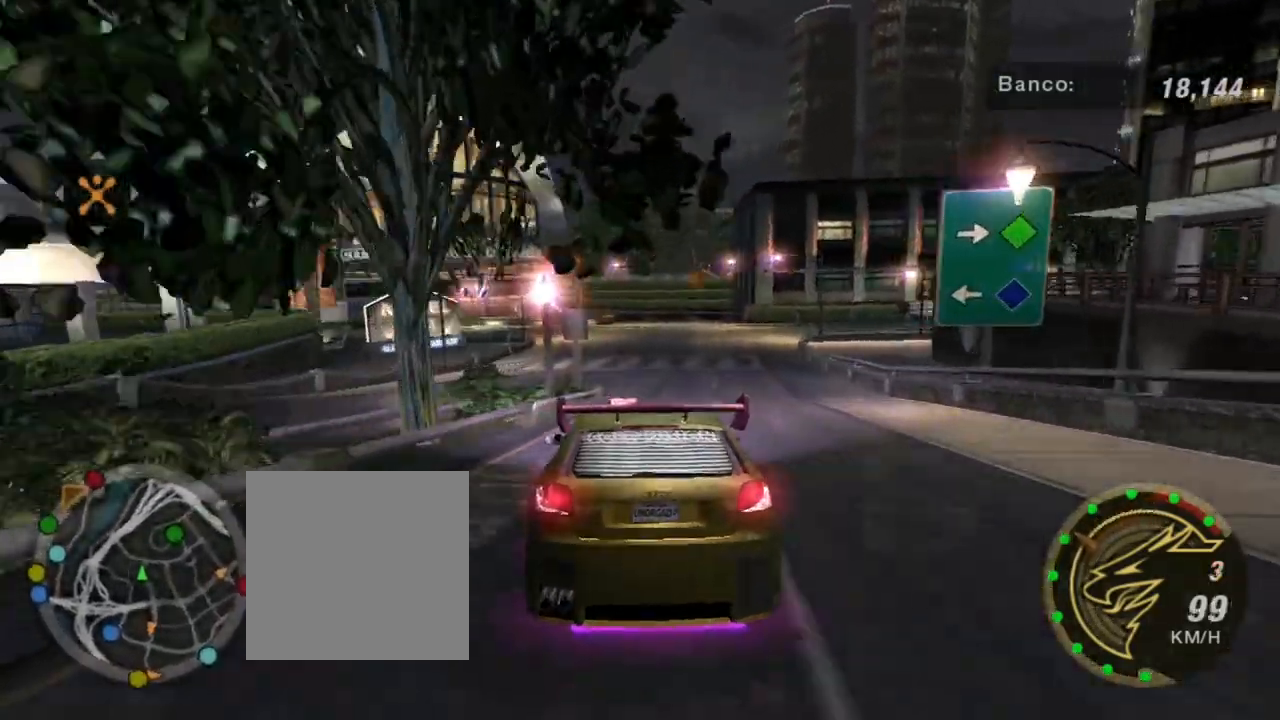
{"buttons": ["R2"], "left_stick": "center", "right_stick": "center", "events": [[201, "left_stick", "center"], [367, "left_stick", "down-left"], [468, "left_stick", "center"]]}
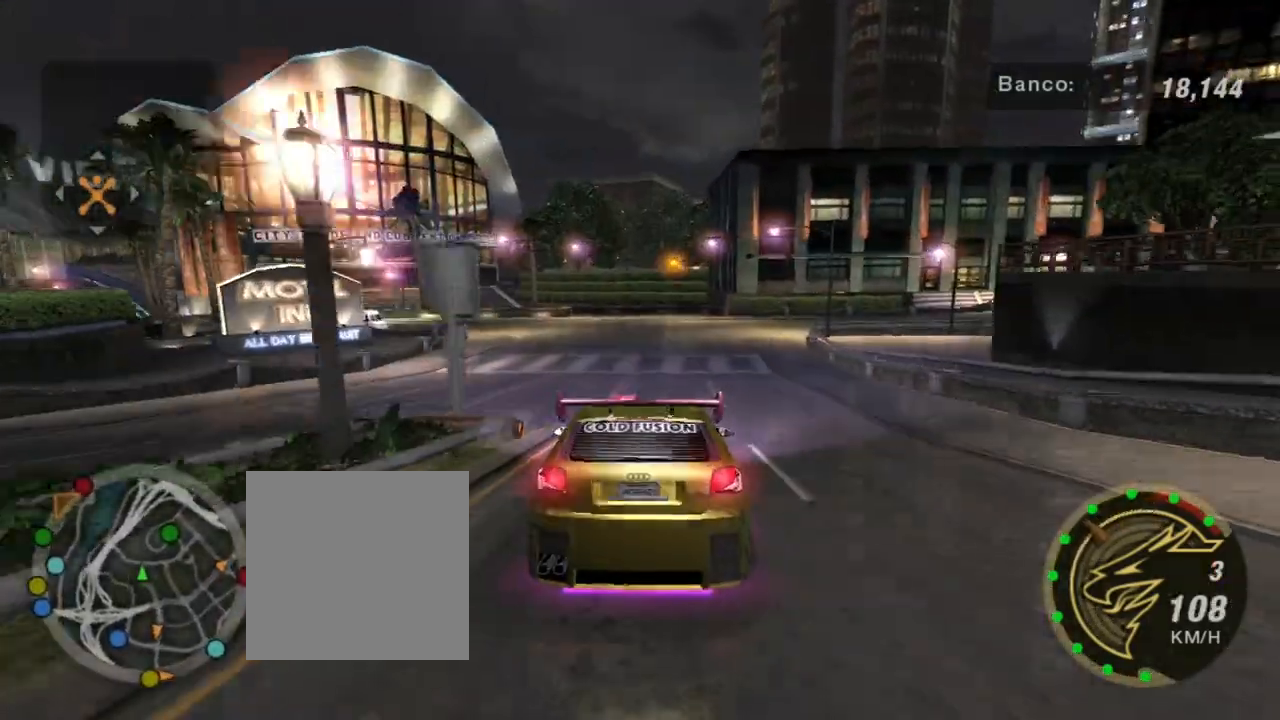
{"buttons": ["R2"], "left_stick": "right", "right_stick": "center", "events": [[500, "left_stick", "right"]]}
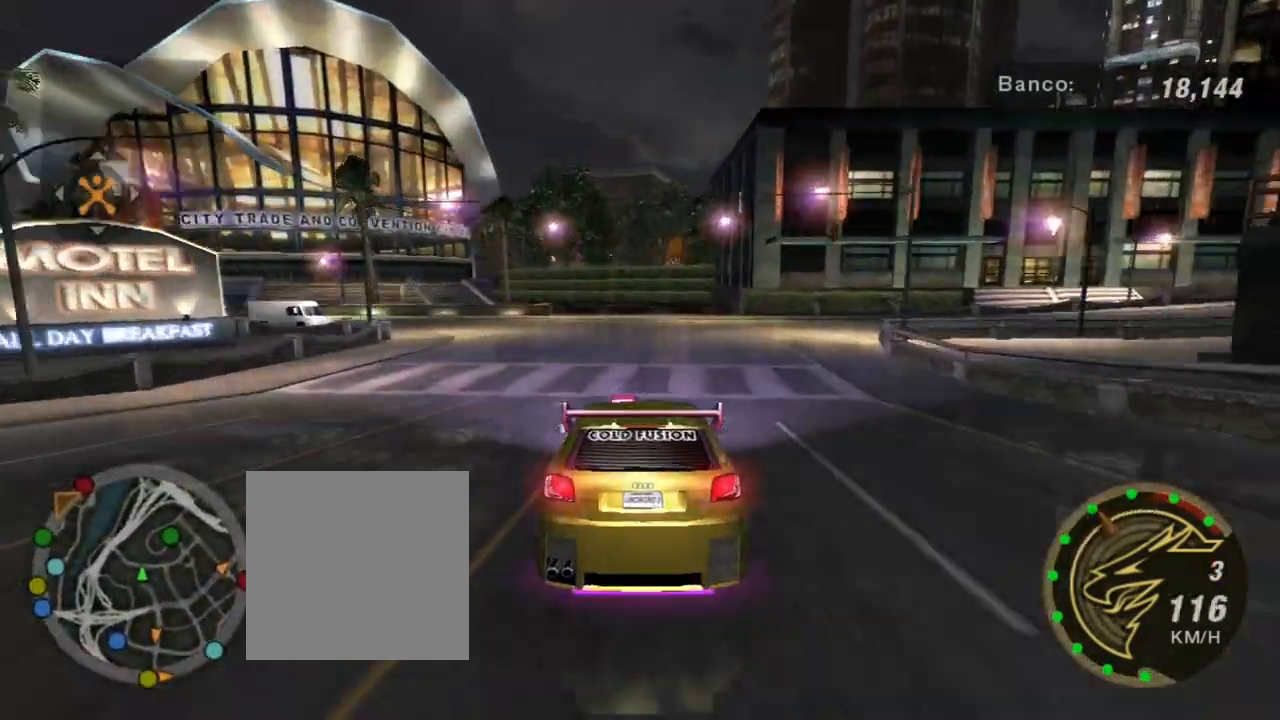
{"buttons": ["L2"], "left_stick": "right", "right_stick": "center", "events": [[234, "R2", "up"], [501, "L2", "down"]]}
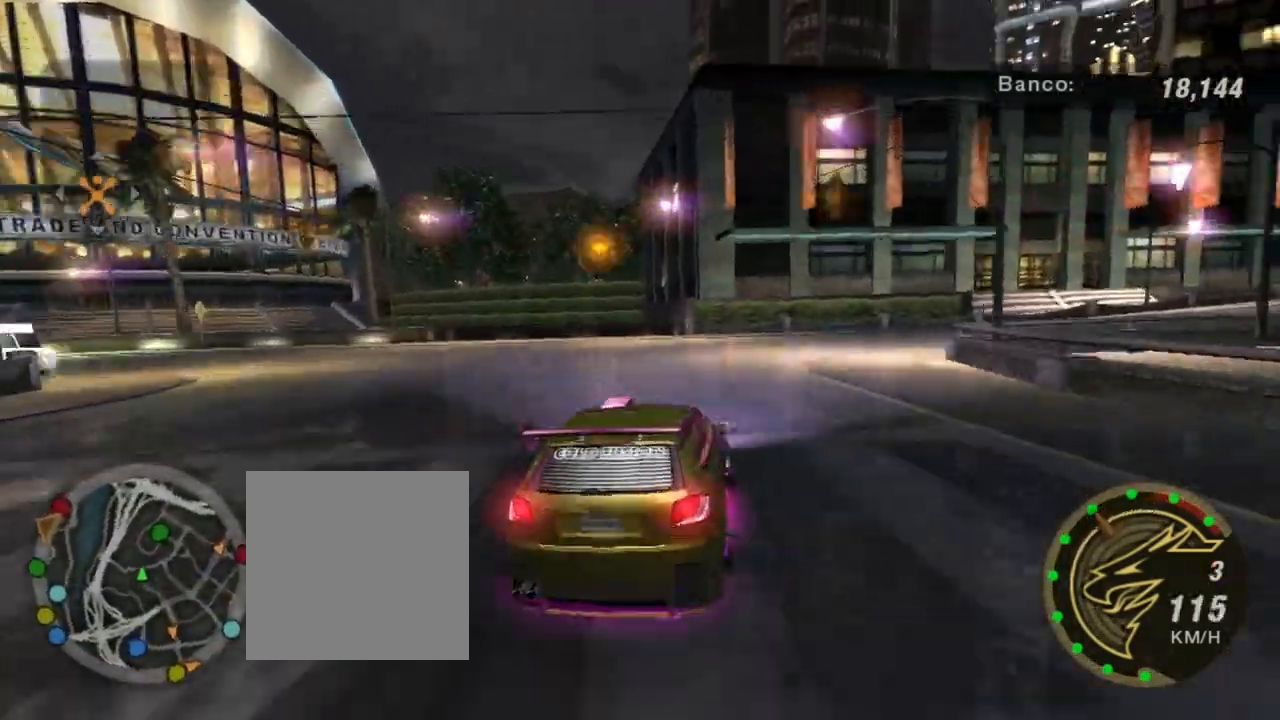
{"buttons": ["R2"], "left_stick": "right", "right_stick": "center", "events": [[67, "L2", "up"], [267, "R2", "down"]]}
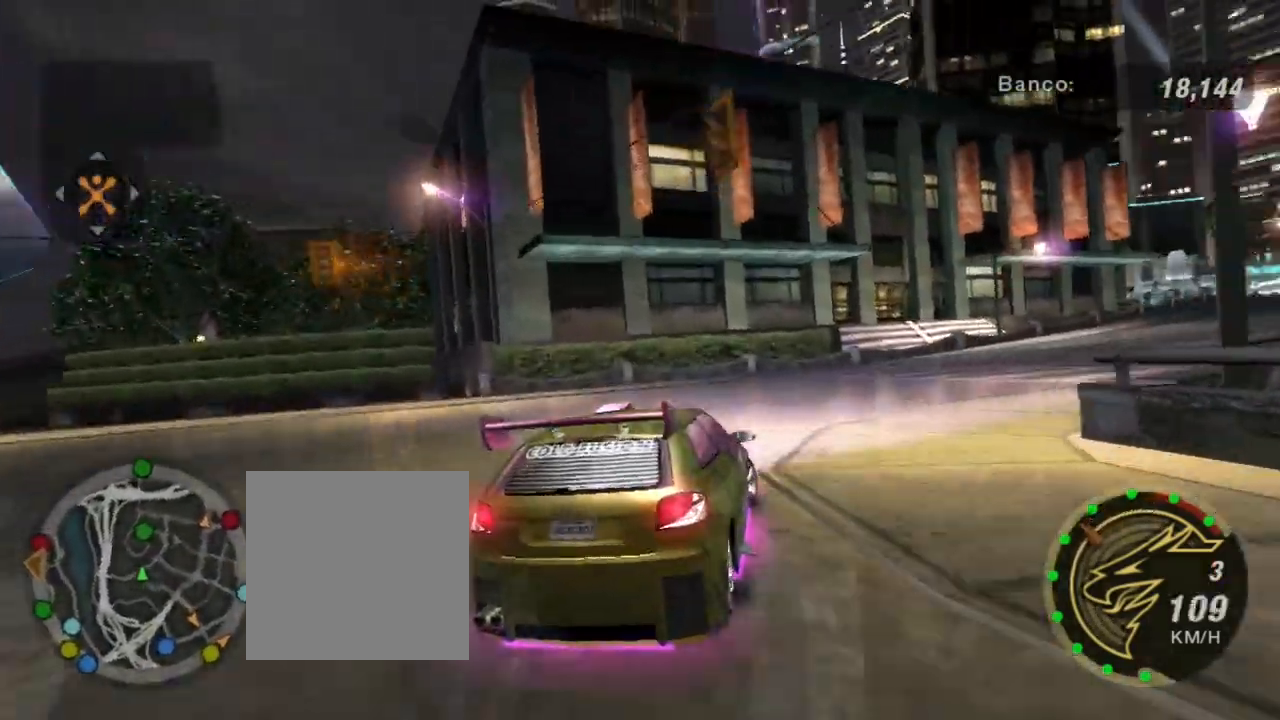
{"buttons": ["R2"], "left_stick": "right", "right_stick": "center", "events": []}
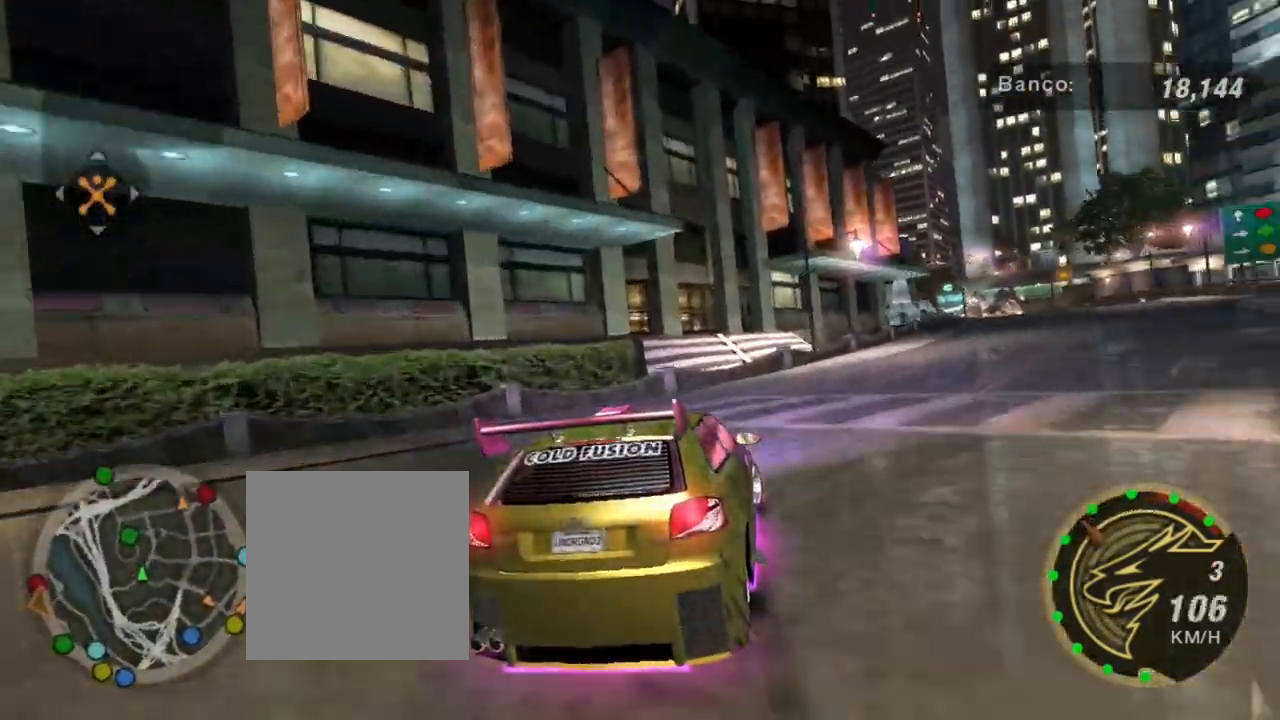
{"buttons": ["R2"], "left_stick": "up-right", "right_stick": "center", "events": [[434, "left_stick", "up-right"]]}
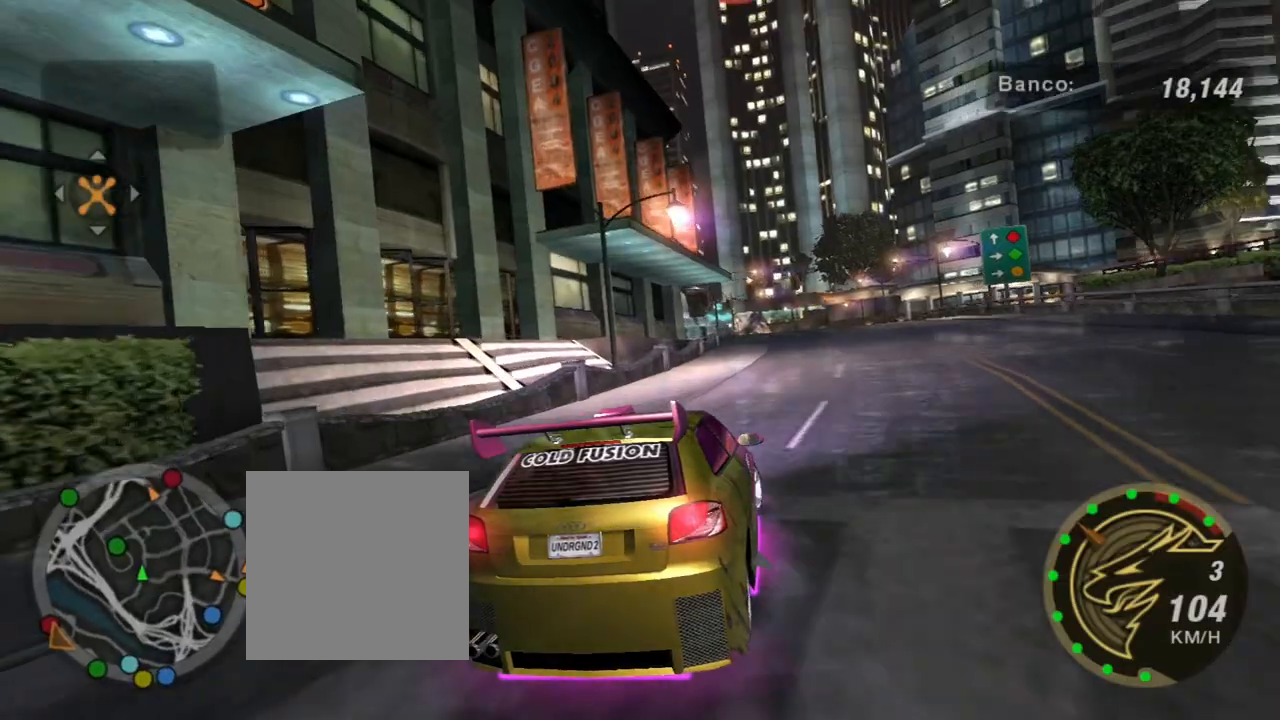
{"buttons": ["R2"], "left_stick": "center", "right_stick": "center", "events": [[67, "left_stick", "center"]]}
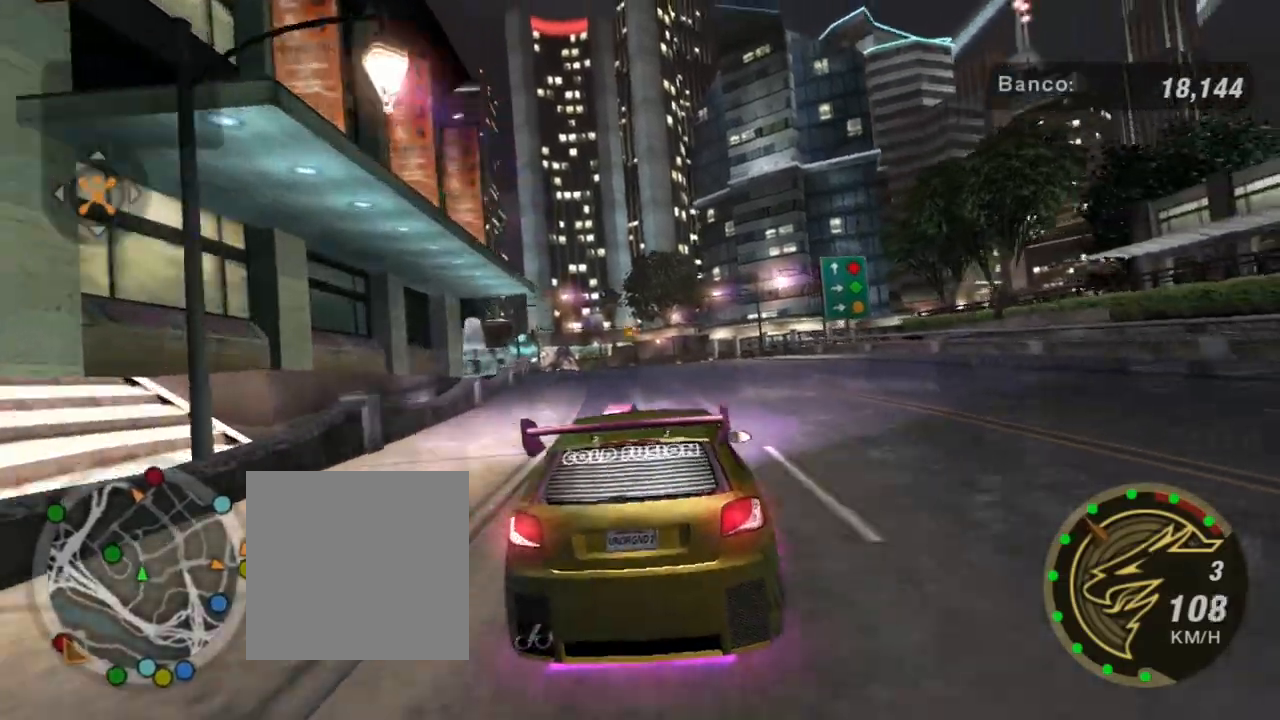
{"buttons": ["R2"], "left_stick": "up-left", "right_stick": "center", "events": [[100, "left_stick", "up"], [300, "left_stick", "center"], [467, "left_stick", "up-left"]]}
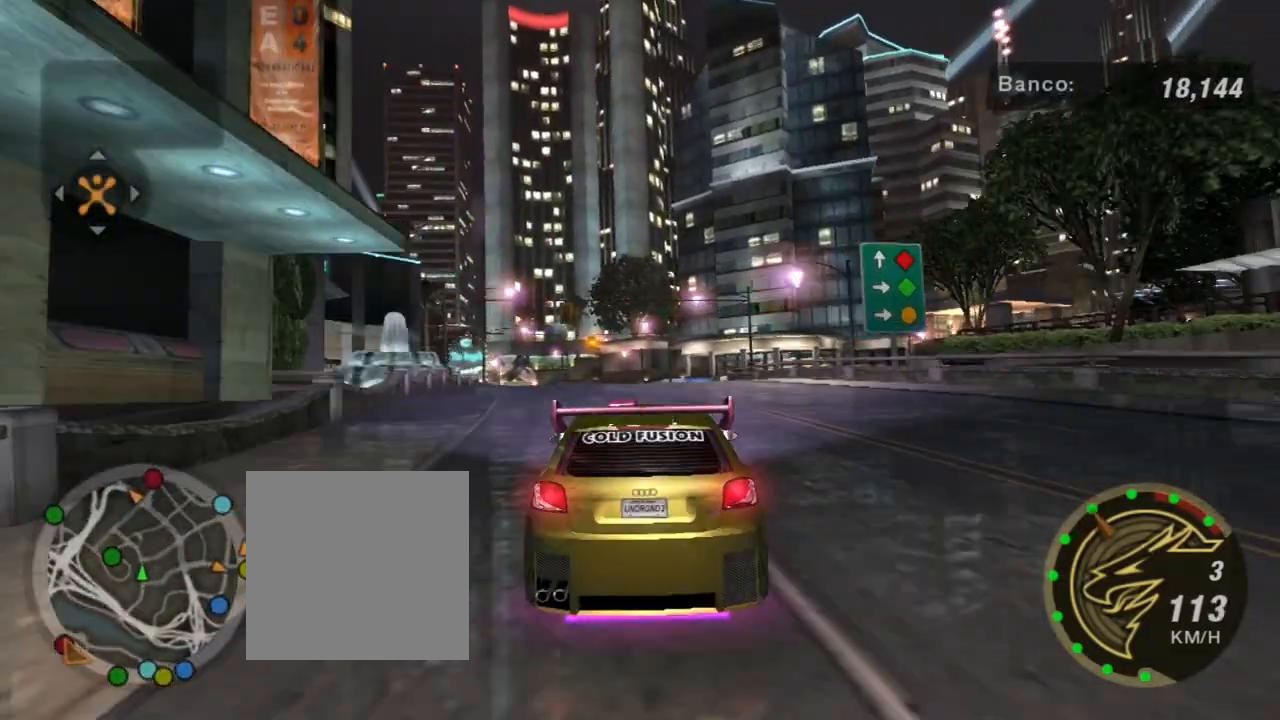
{"buttons": ["R2"], "left_stick": "center", "right_stick": "center", "events": [[134, "left_stick", "center"], [334, "left_stick", "up-left"], [501, "left_stick", "center"]]}
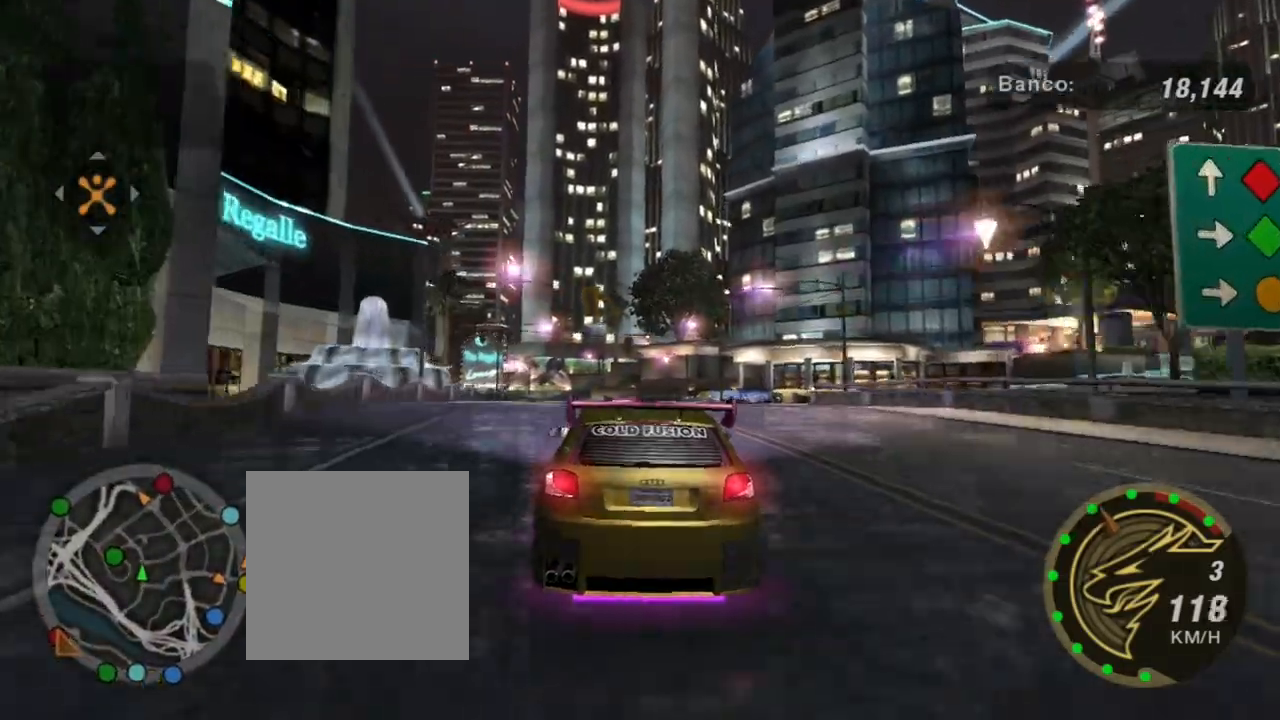
{"buttons": ["R2"], "left_stick": "center", "right_stick": "center", "events": [[233, "left_stick", "up-left"], [400, "left_stick", "center"]]}
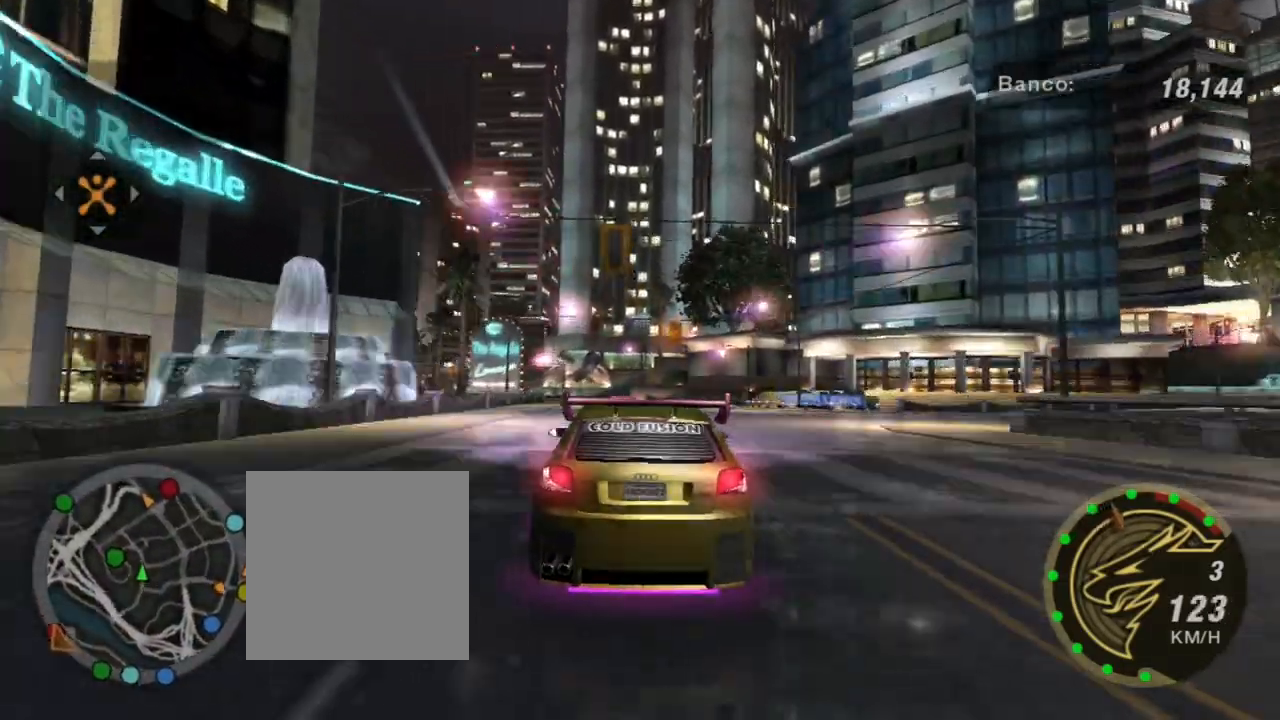
{"buttons": ["R2"], "left_stick": "center", "right_stick": "center", "events": [[167, "left_stick", "up-left"], [367, "left_stick", "center"]]}
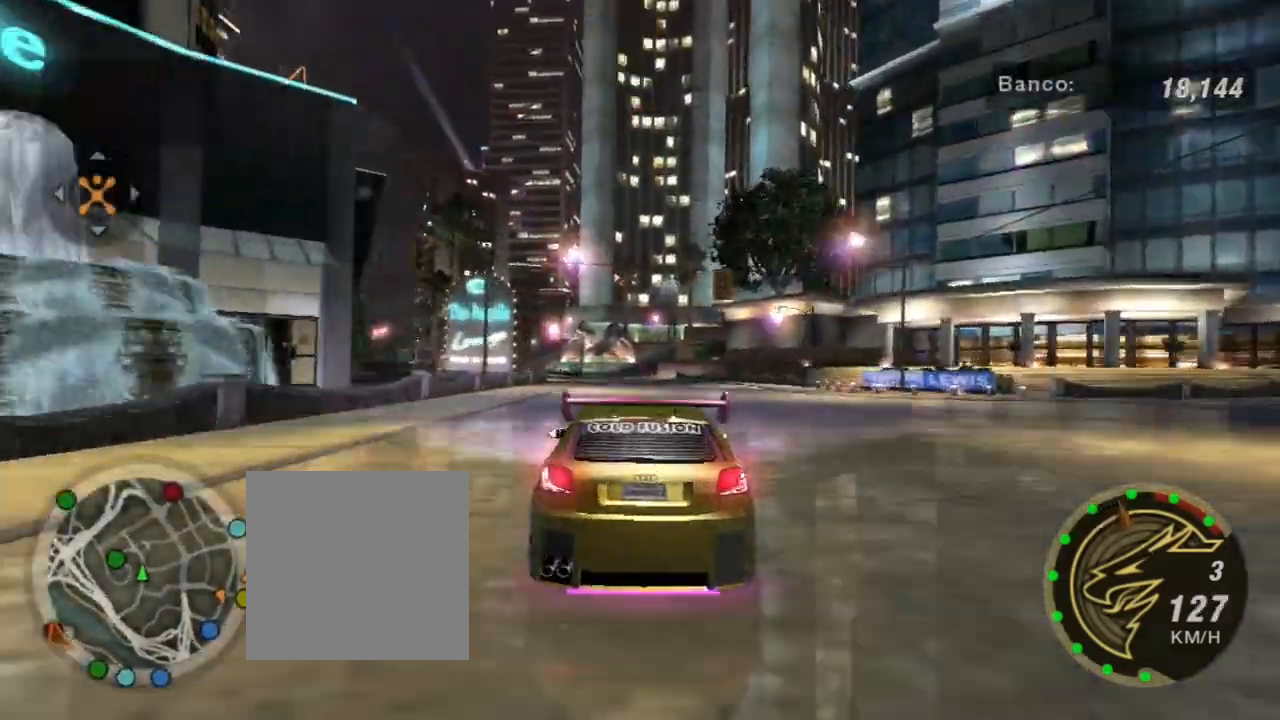
{"buttons": ["R2"], "left_stick": "center", "right_stick": "center", "events": [[300, "left_stick", "up-right"], [467, "left_stick", "center"]]}
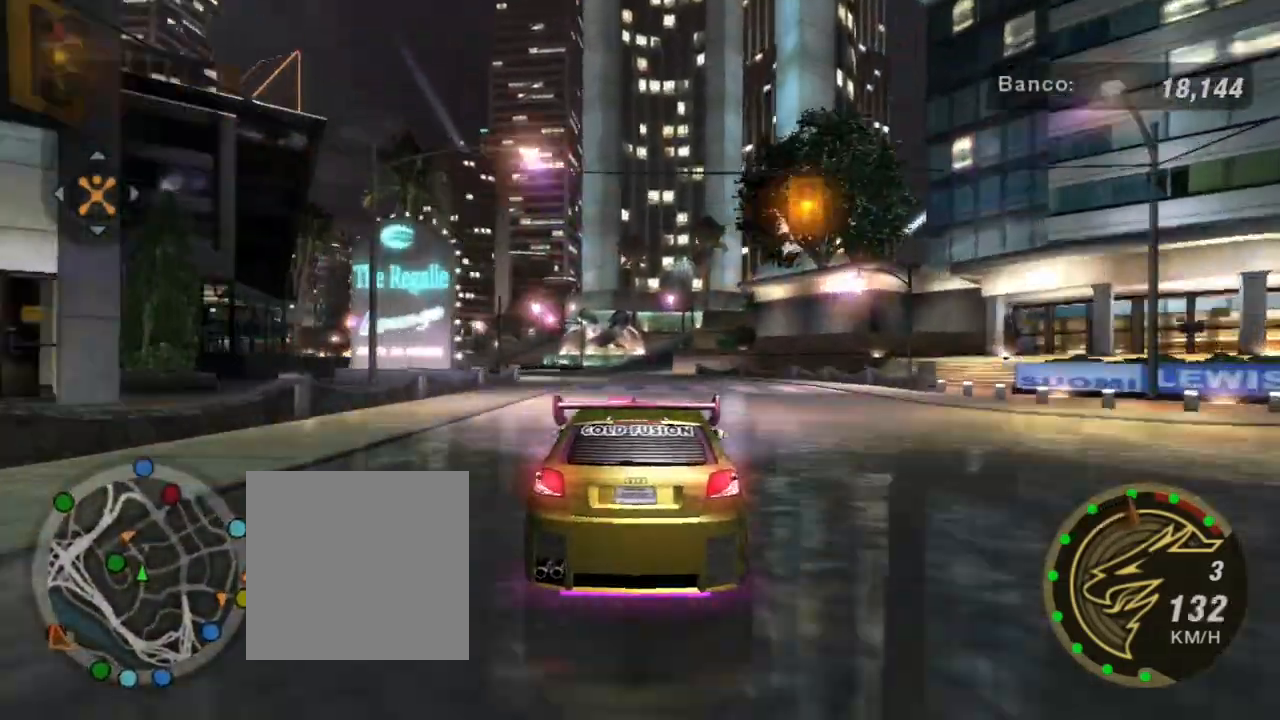
{"buttons": ["R2"], "left_stick": "center", "right_stick": "center", "events": [[301, "left_stick", "left"], [501, "left_stick", "center"]]}